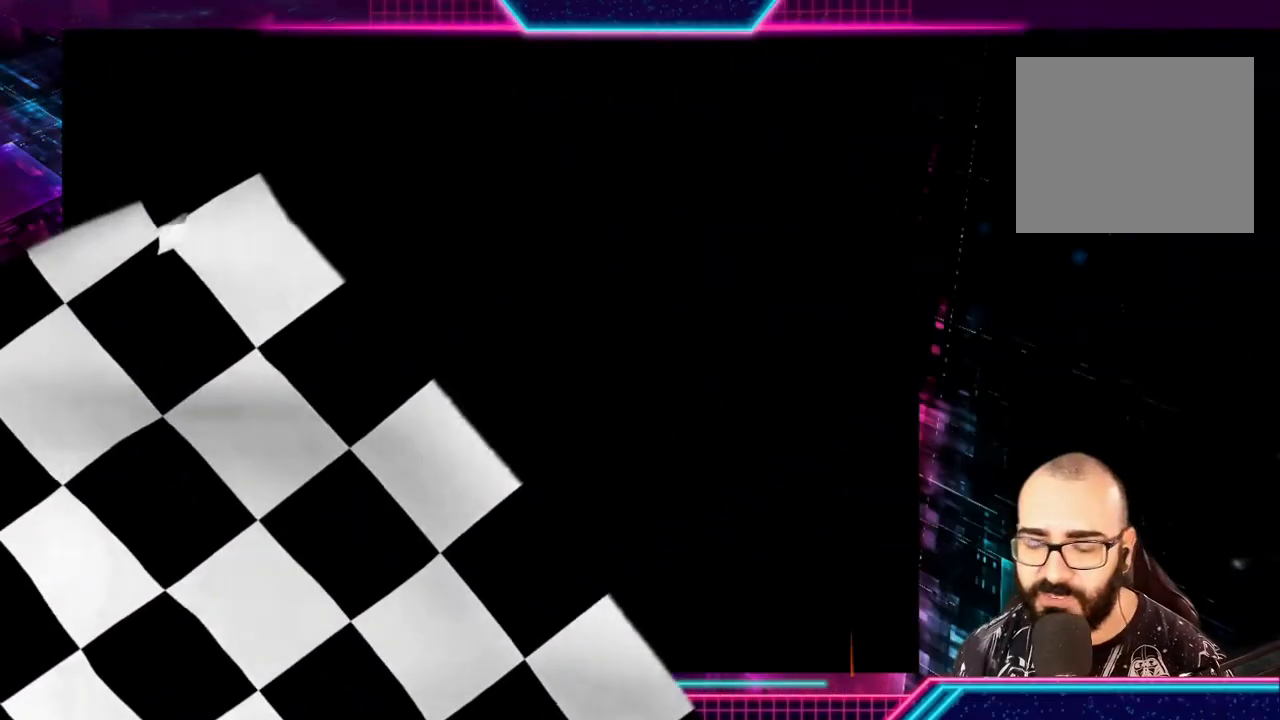
Gameplay with a controller (Xbox layout); each line is a JSON object with the inputs held at the frame after it. "events" lists button and stick changes between this image and that frame as [ms after this image, input, new state], when the widget could be followed in between. Not read: R3 right_stick.
{"buttons": [], "left_stick": "center", "events": []}
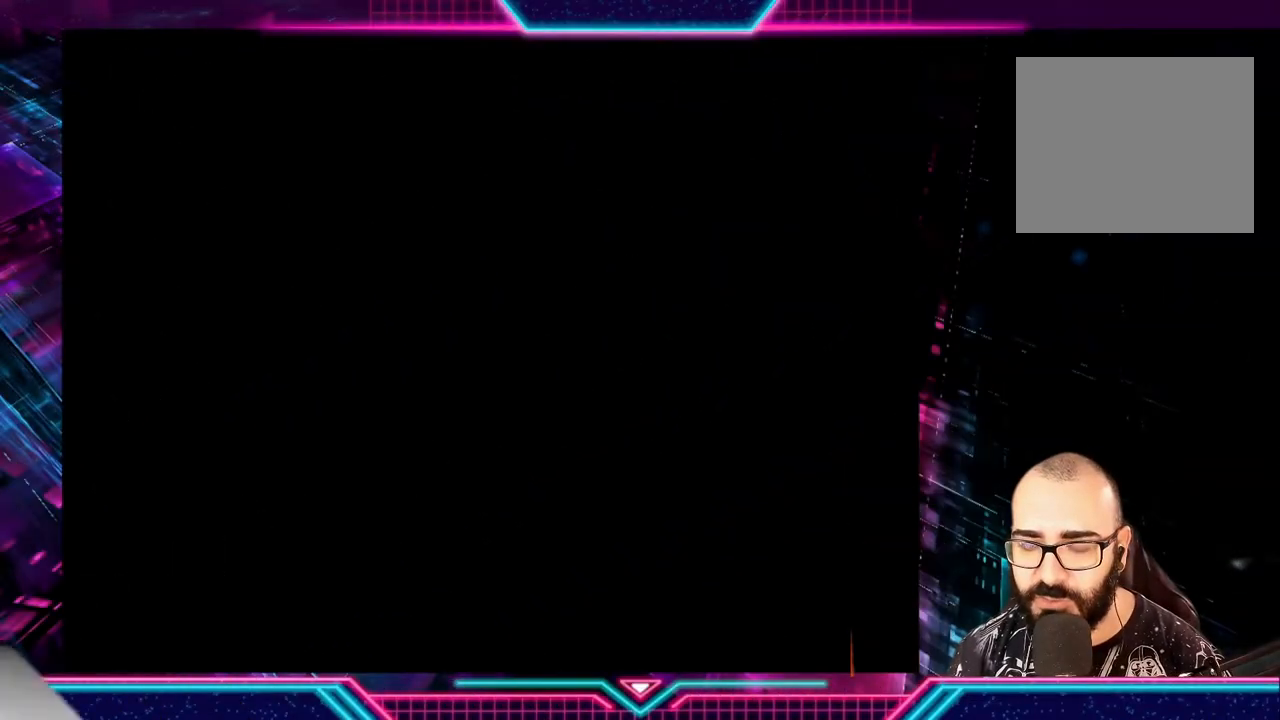
{"buttons": [], "left_stick": "center", "events": []}
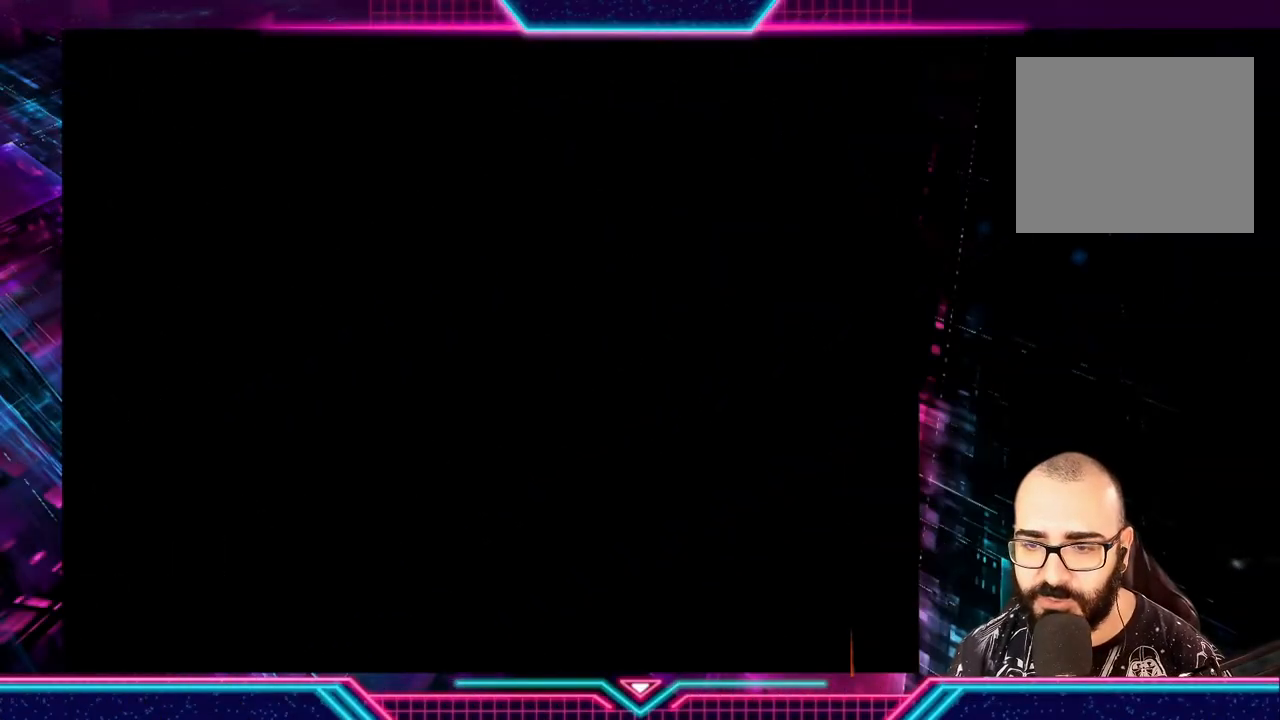
{"buttons": [], "left_stick": "center", "events": []}
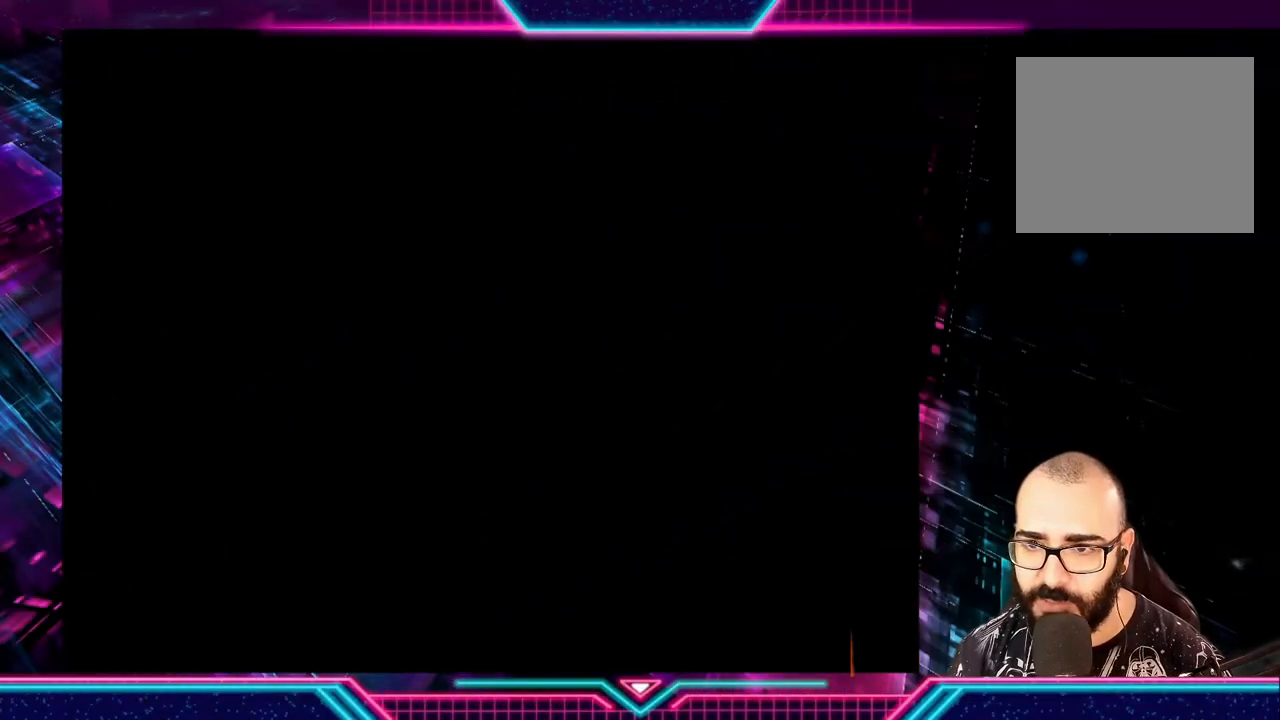
{"buttons": ["Y"], "left_stick": "center", "events": [[400, "Y", "down"]]}
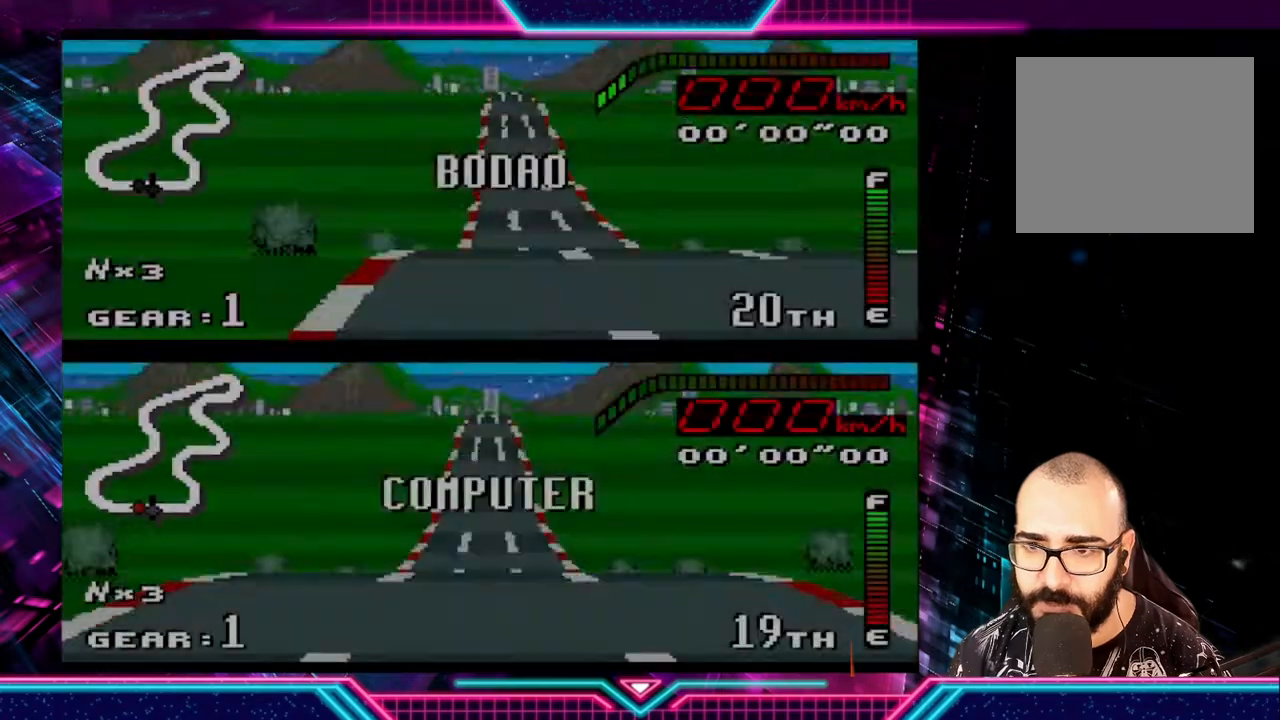
{"buttons": ["Y"], "left_stick": "center", "events": []}
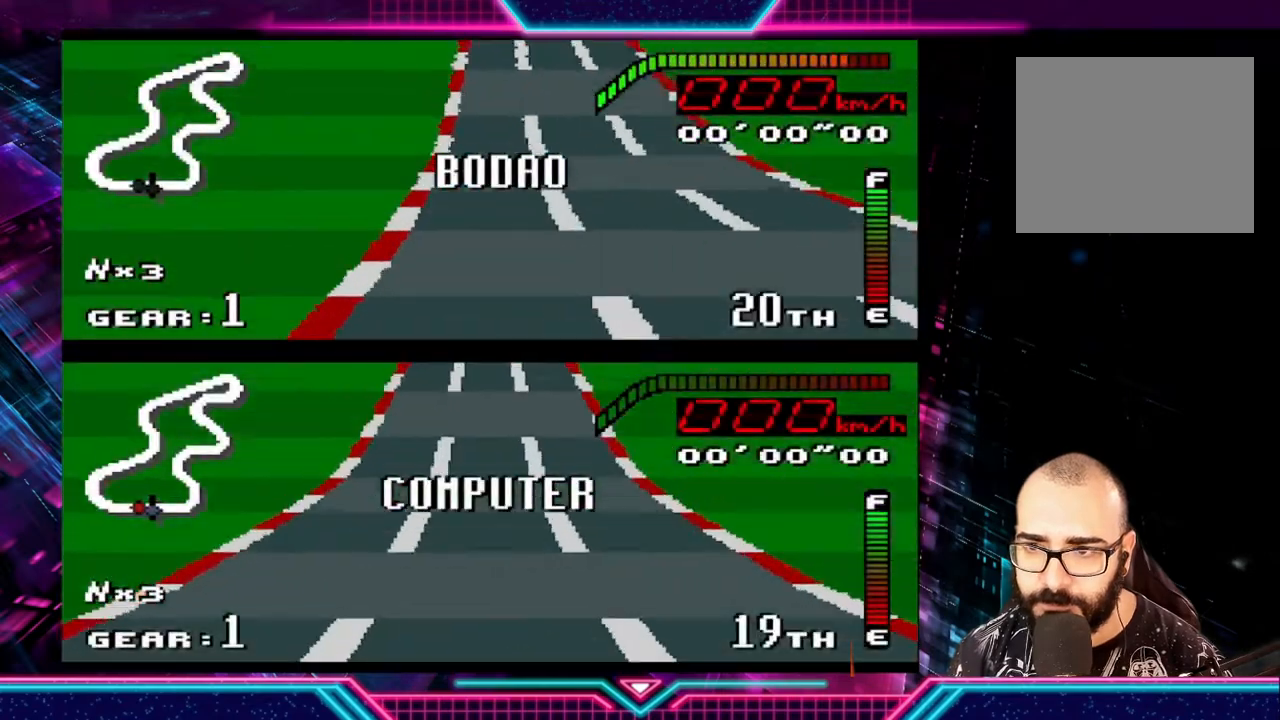
{"buttons": ["Y"], "left_stick": "center", "events": []}
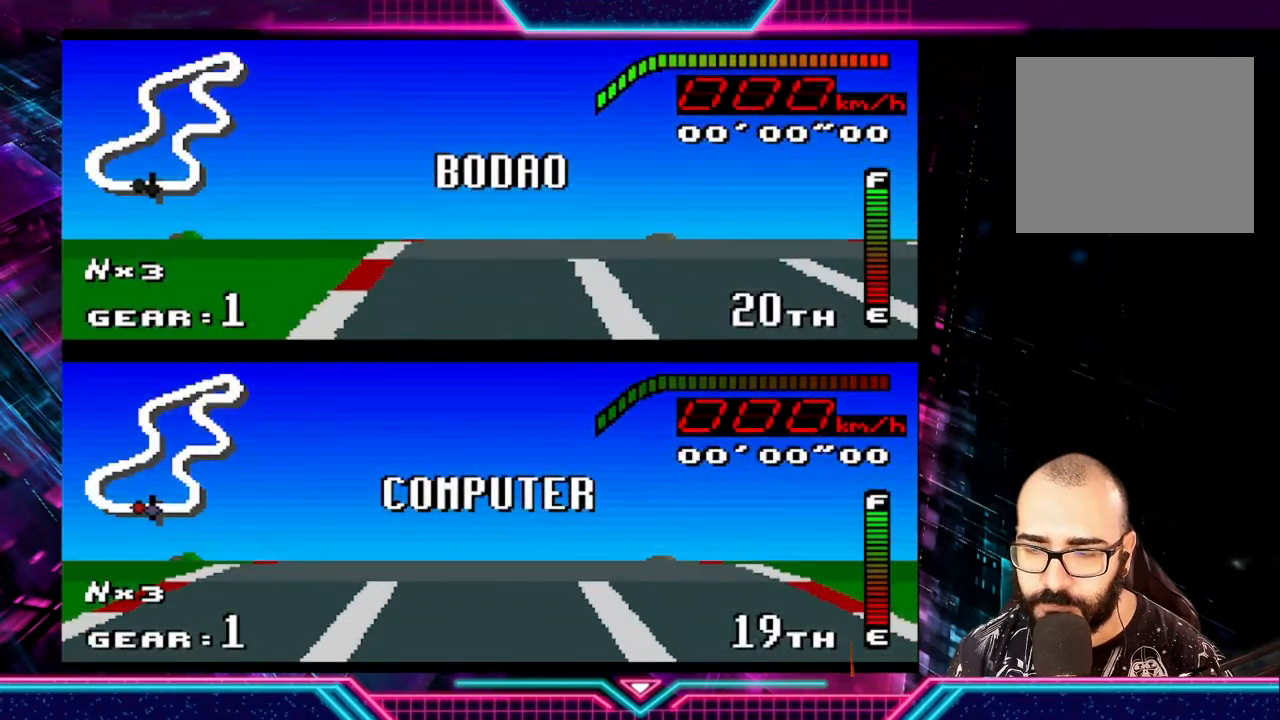
{"buttons": ["Y"], "left_stick": "center", "events": []}
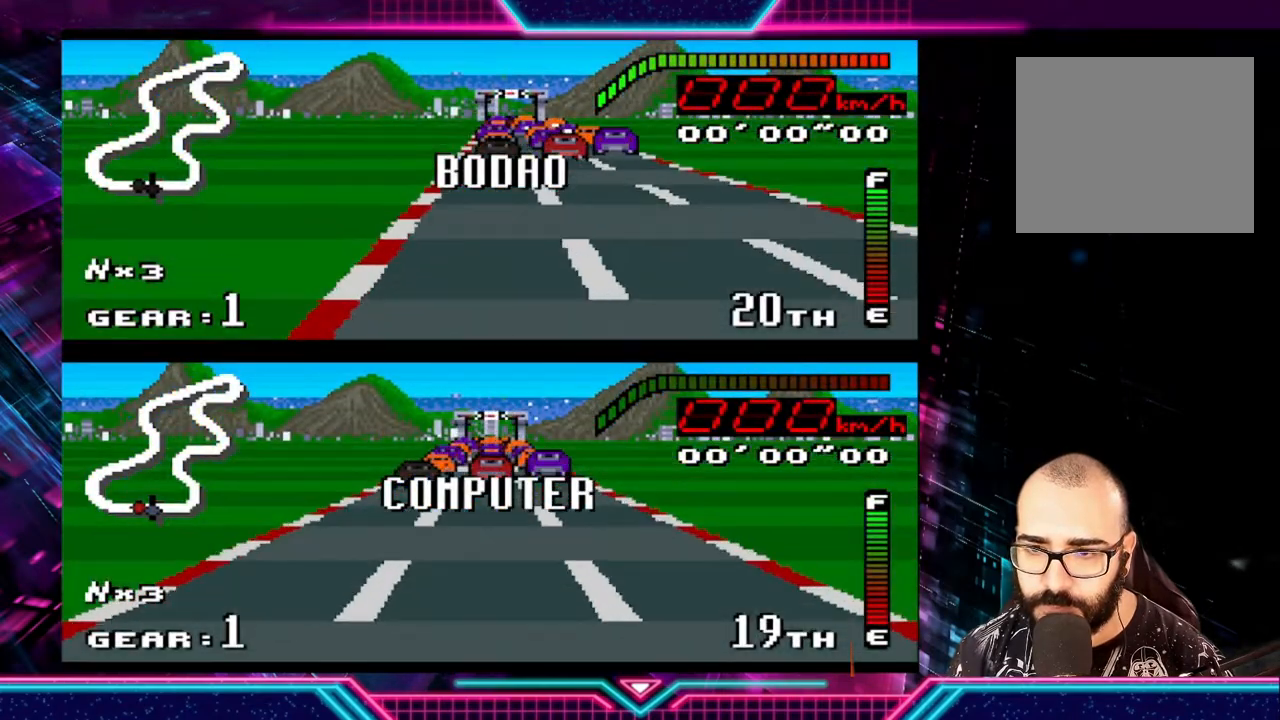
{"buttons": ["Y"], "left_stick": "center", "events": [[300, "Y", "up"], [367, "Y", "down"], [467, "Y", "up"], [500, "Y", "down"]]}
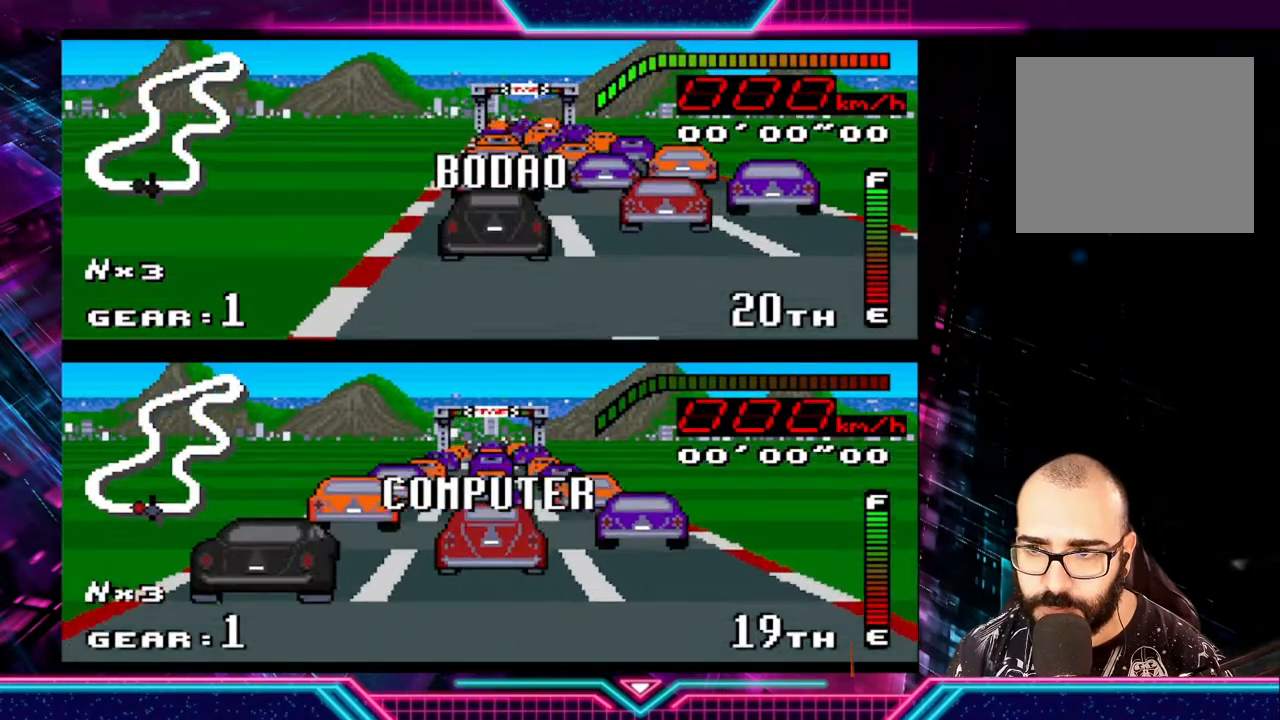
{"buttons": [], "left_stick": "center", "events": [[100, "Y", "up"], [167, "Y", "down"], [267, "Y", "up"]]}
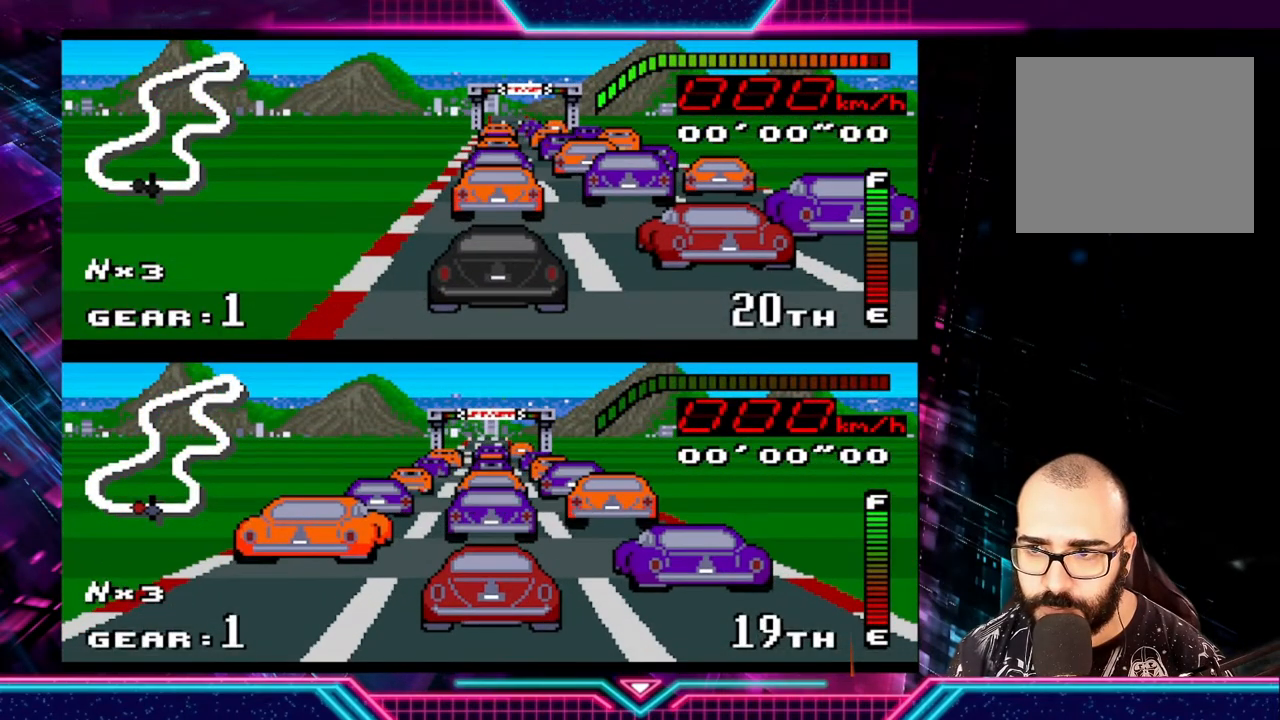
{"buttons": [], "left_stick": "center", "events": []}
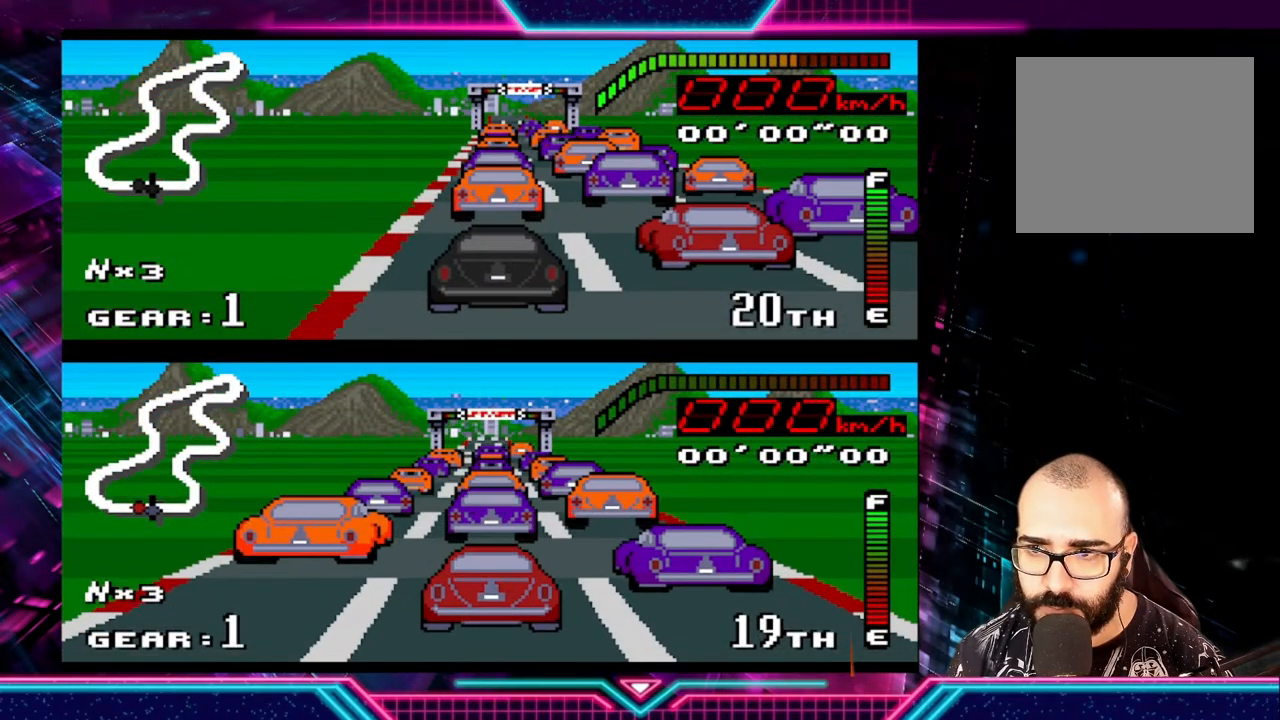
{"buttons": [], "left_stick": "center", "events": [[33, "Y", "down"], [167, "Y", "up"]]}
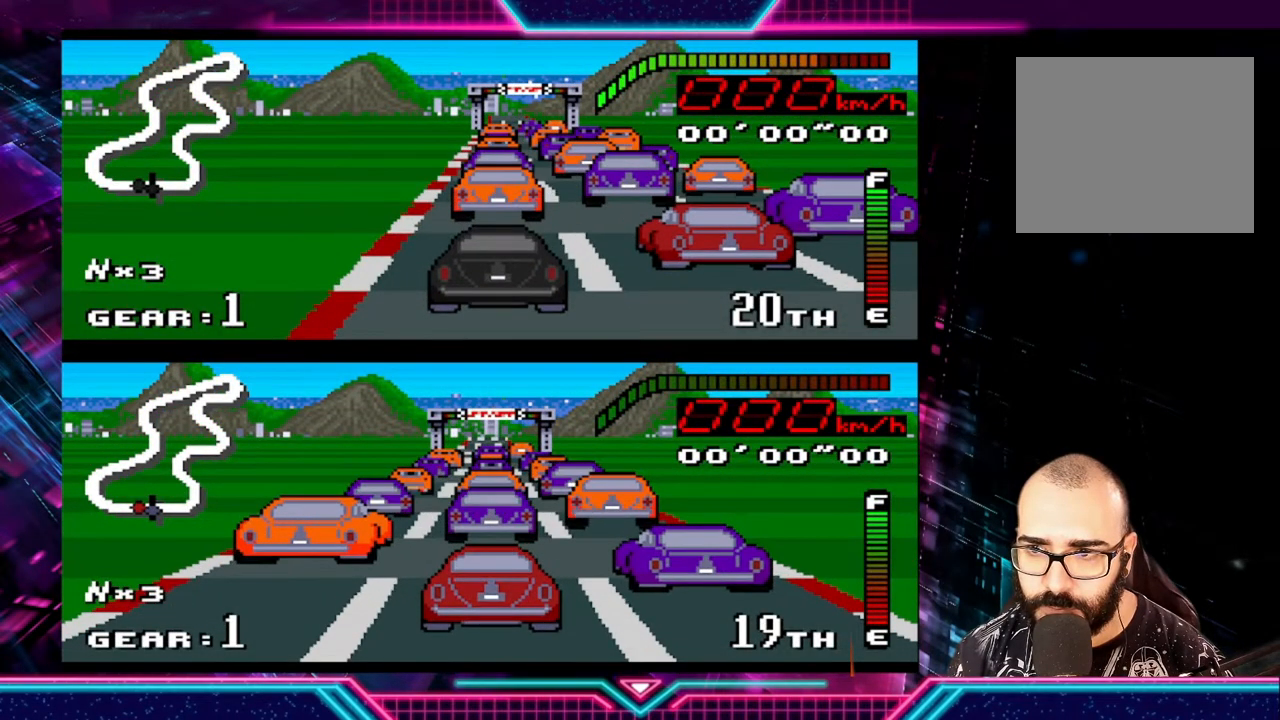
{"buttons": [], "left_stick": "center", "events": [[100, "Y", "down"], [200, "Y", "up"]]}
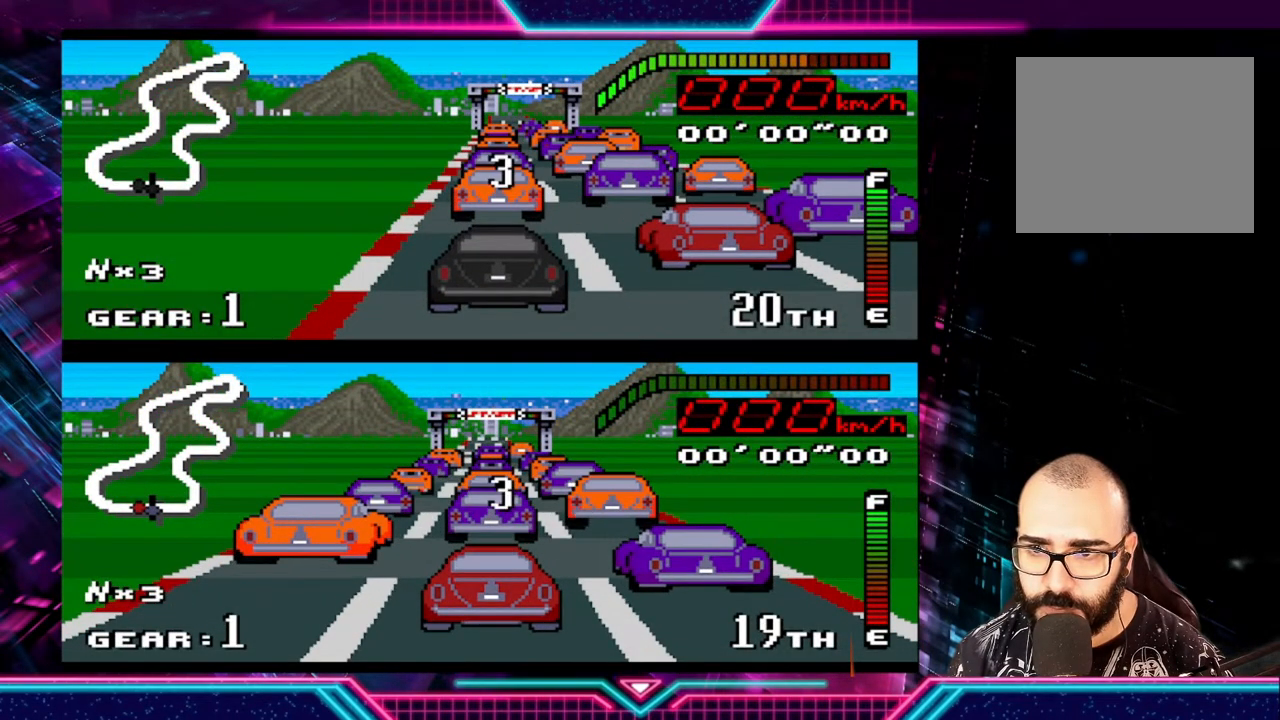
{"buttons": [], "left_stick": "center", "events": [[200, "Y", "down"], [300, "Y", "up"]]}
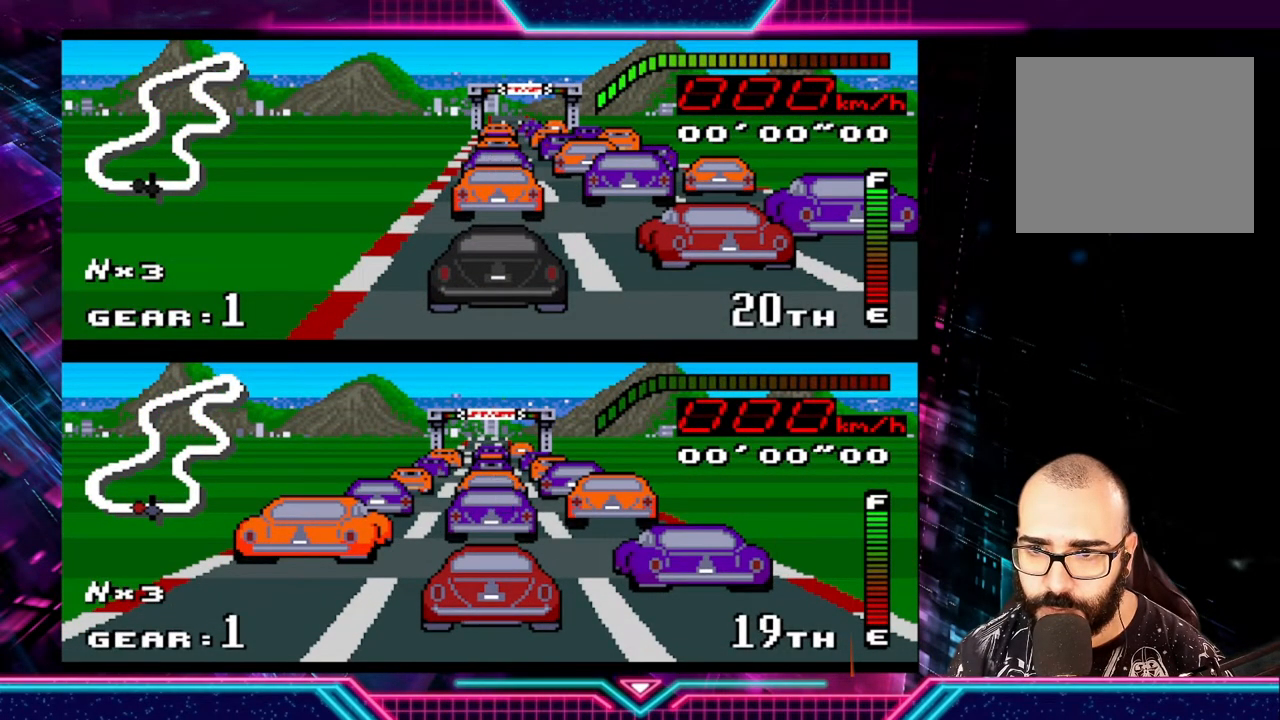
{"buttons": ["Y"], "left_stick": "center", "events": [[500, "Y", "down"]]}
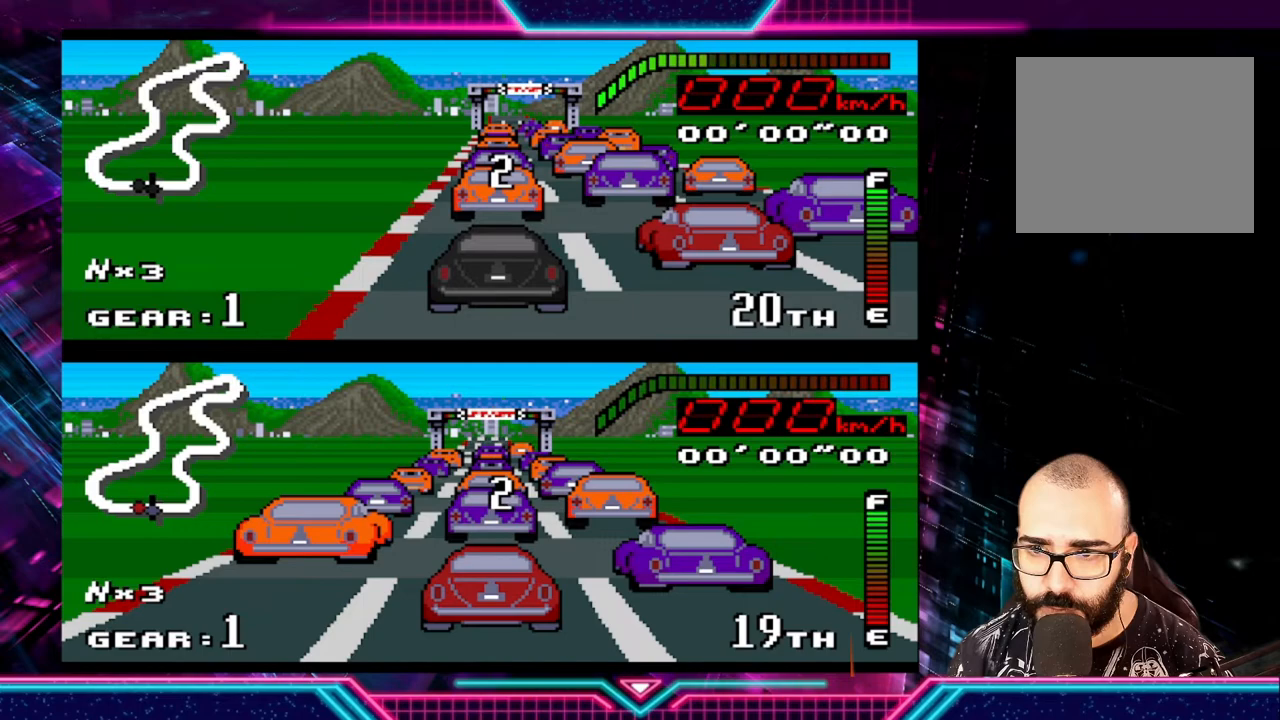
{"buttons": [], "left_stick": "center", "events": [[100, "Y", "up"]]}
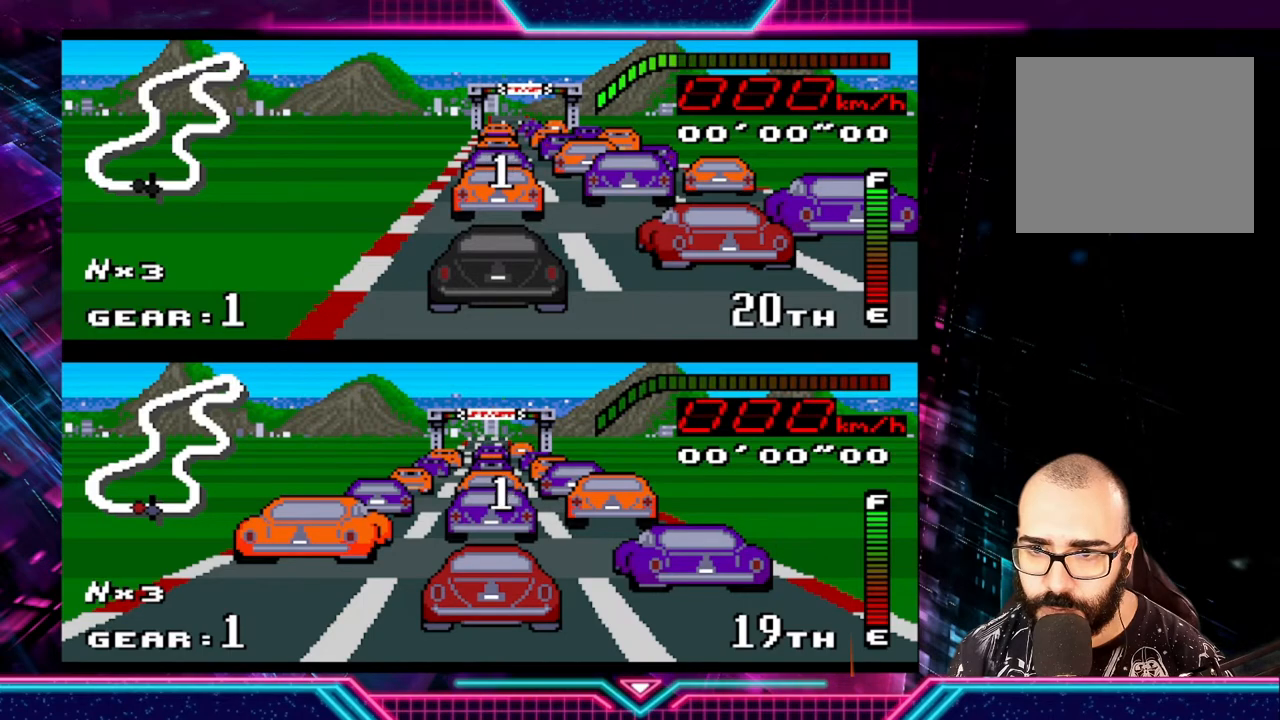
{"buttons": [], "left_stick": "center", "events": [[33, "Y", "down"], [133, "Y", "up"]]}
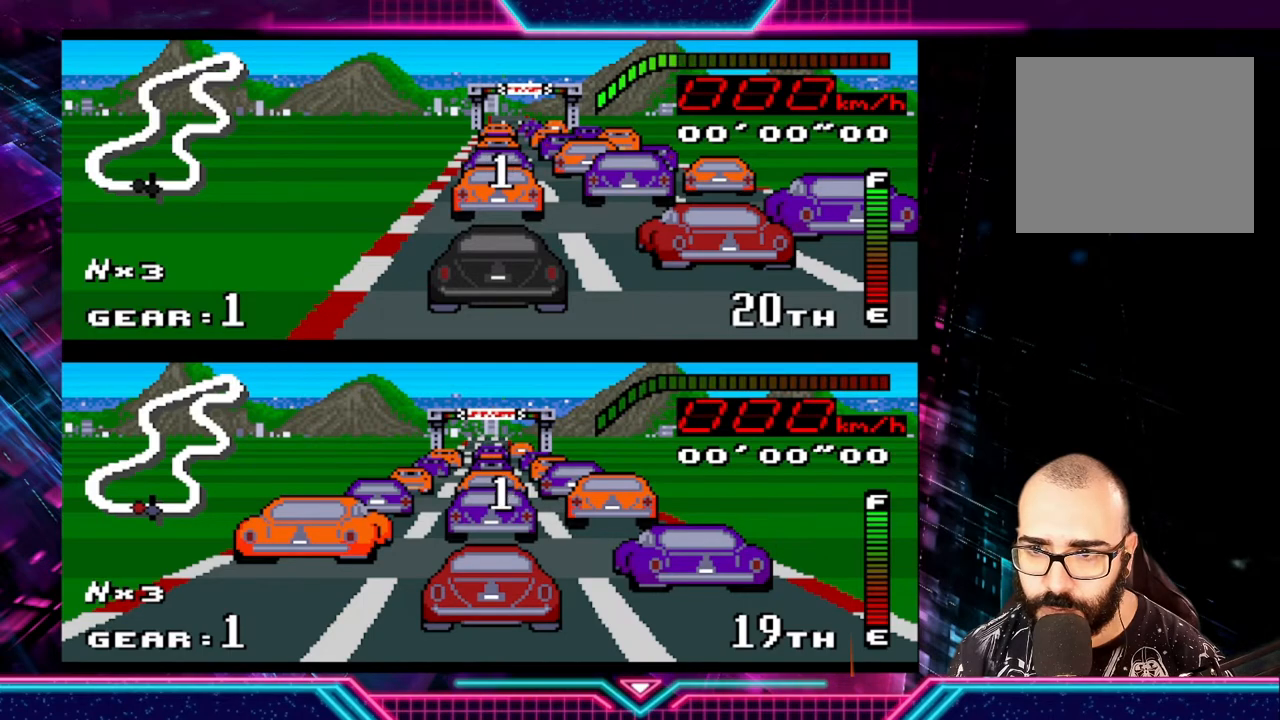
{"buttons": [], "left_stick": "center", "events": [[100, "Y", "down"], [500, "Y", "up"]]}
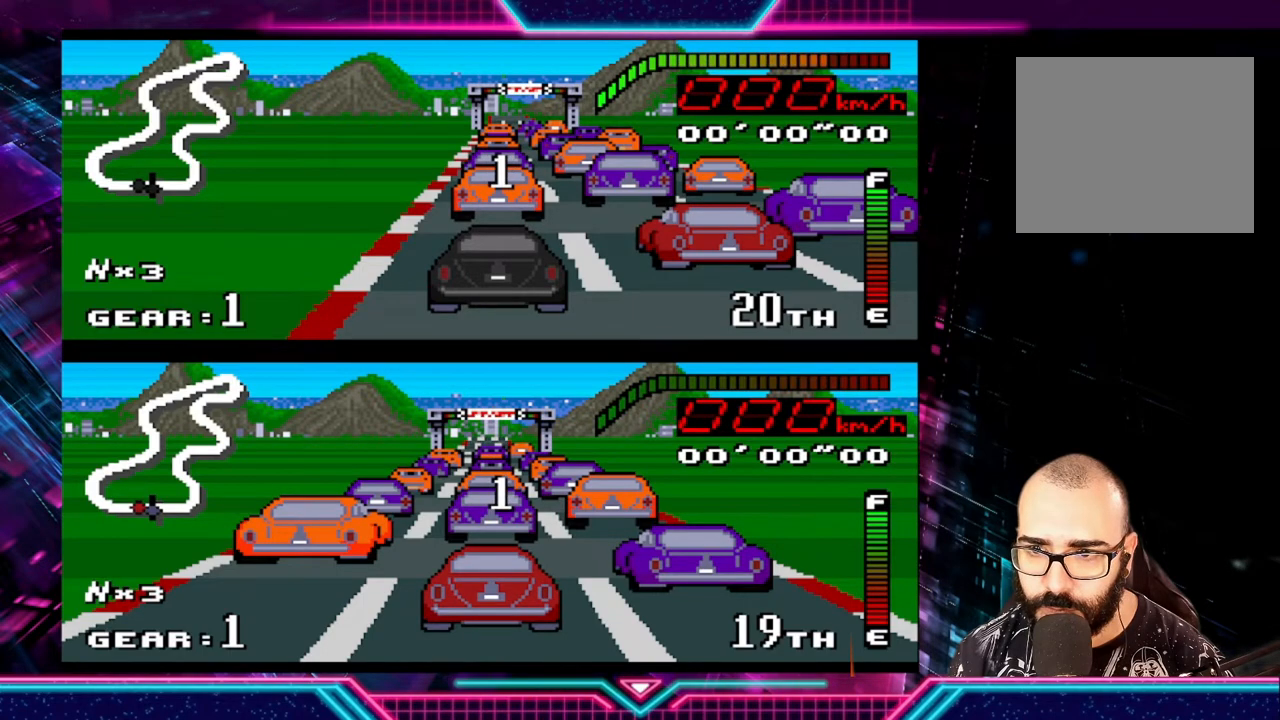
{"buttons": ["Y"], "left_stick": "center", "events": [[300, "Y", "down"]]}
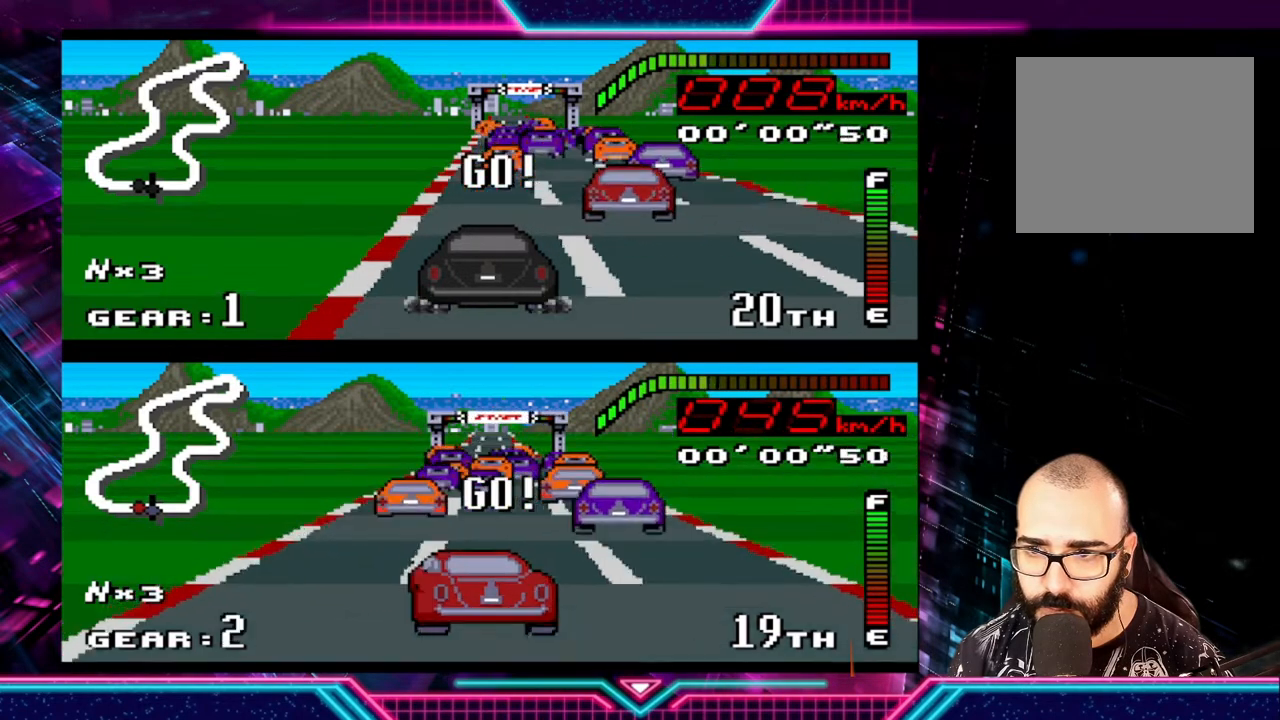
{"buttons": ["Y"], "left_stick": "center", "events": []}
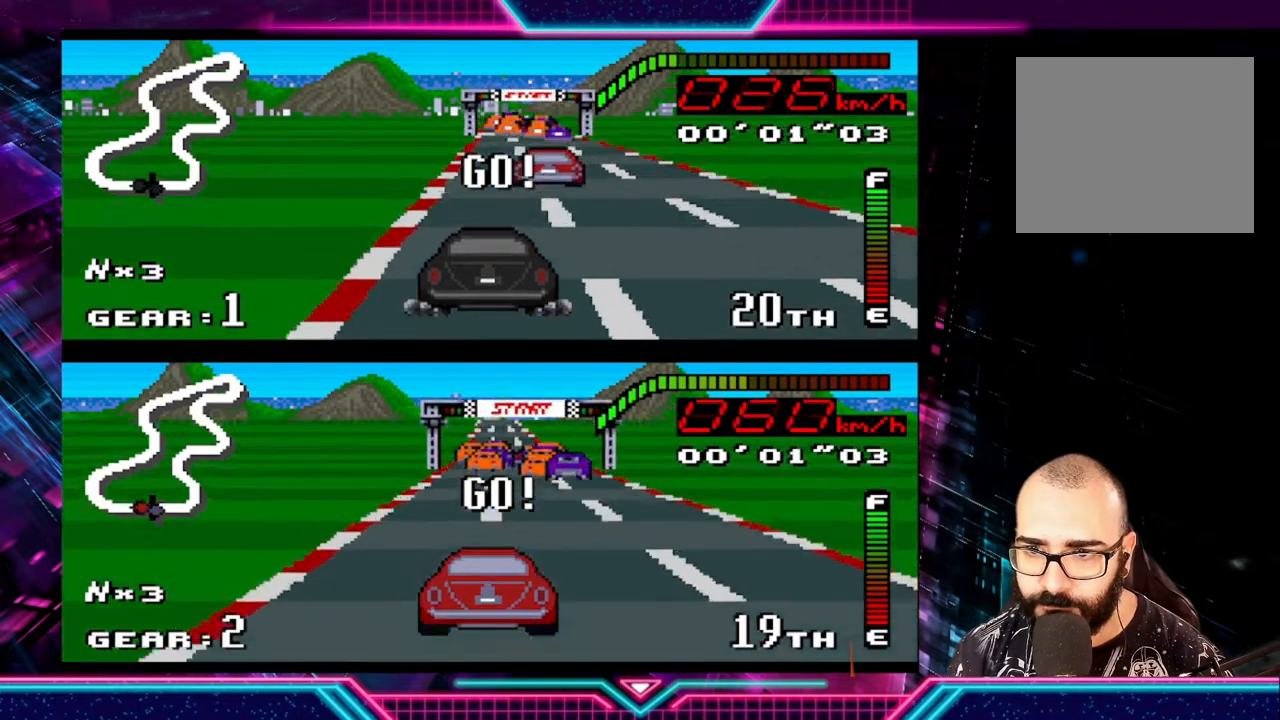
{"buttons": ["Y"], "left_stick": "center", "events": []}
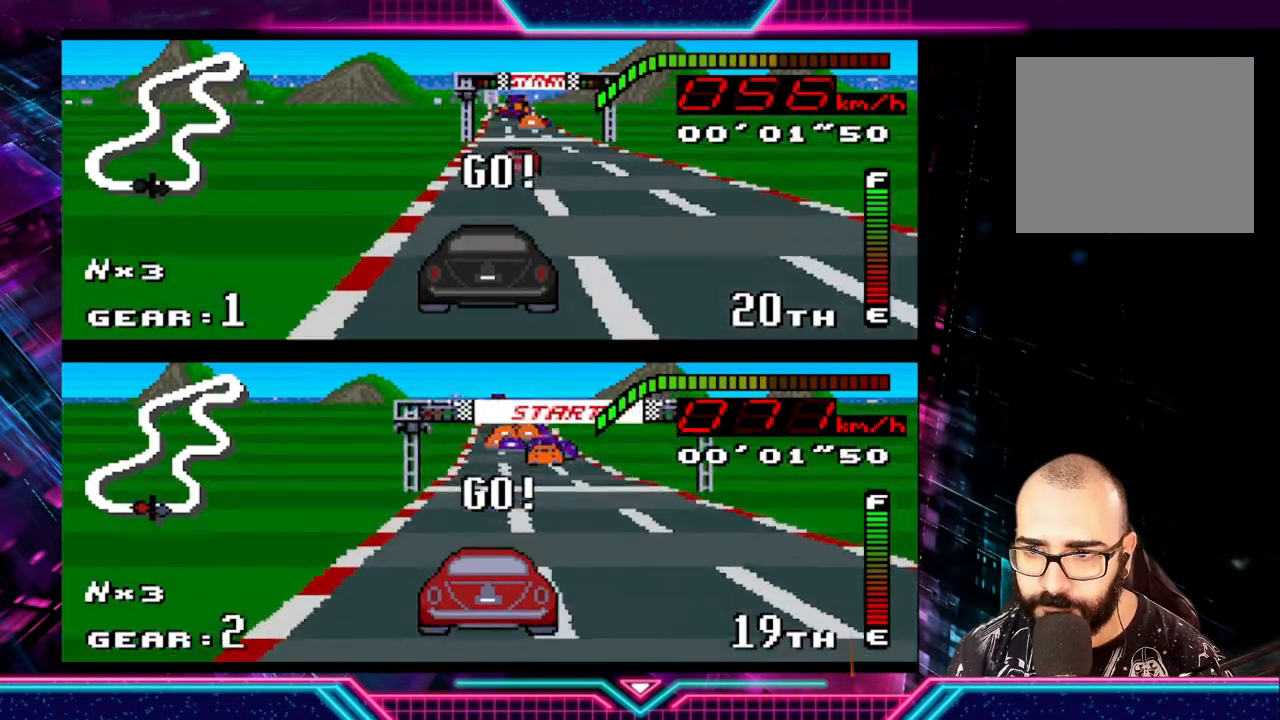
{"buttons": ["Y"], "left_stick": "right", "events": [[133, "left_stick", "right"], [300, "left_stick", "center"], [500, "left_stick", "right"]]}
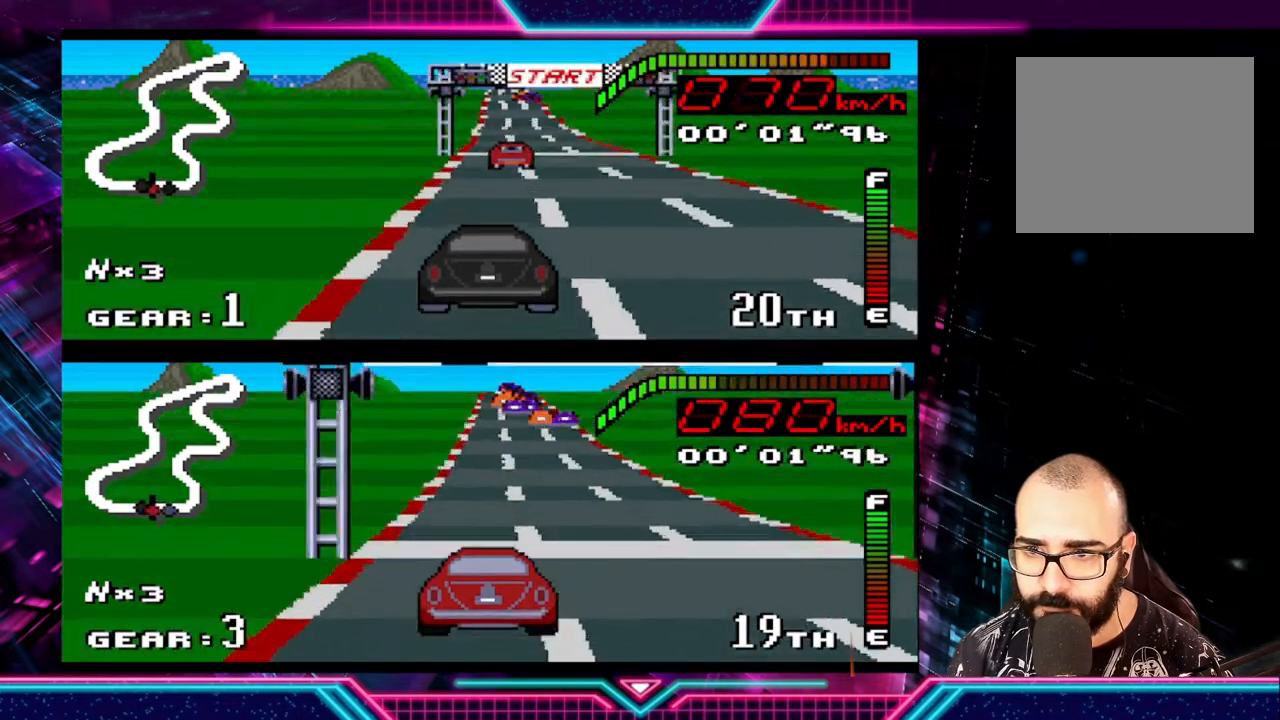
{"buttons": ["Y"], "left_stick": "right", "events": [[233, "left_stick", "center"], [367, "left_stick", "right"]]}
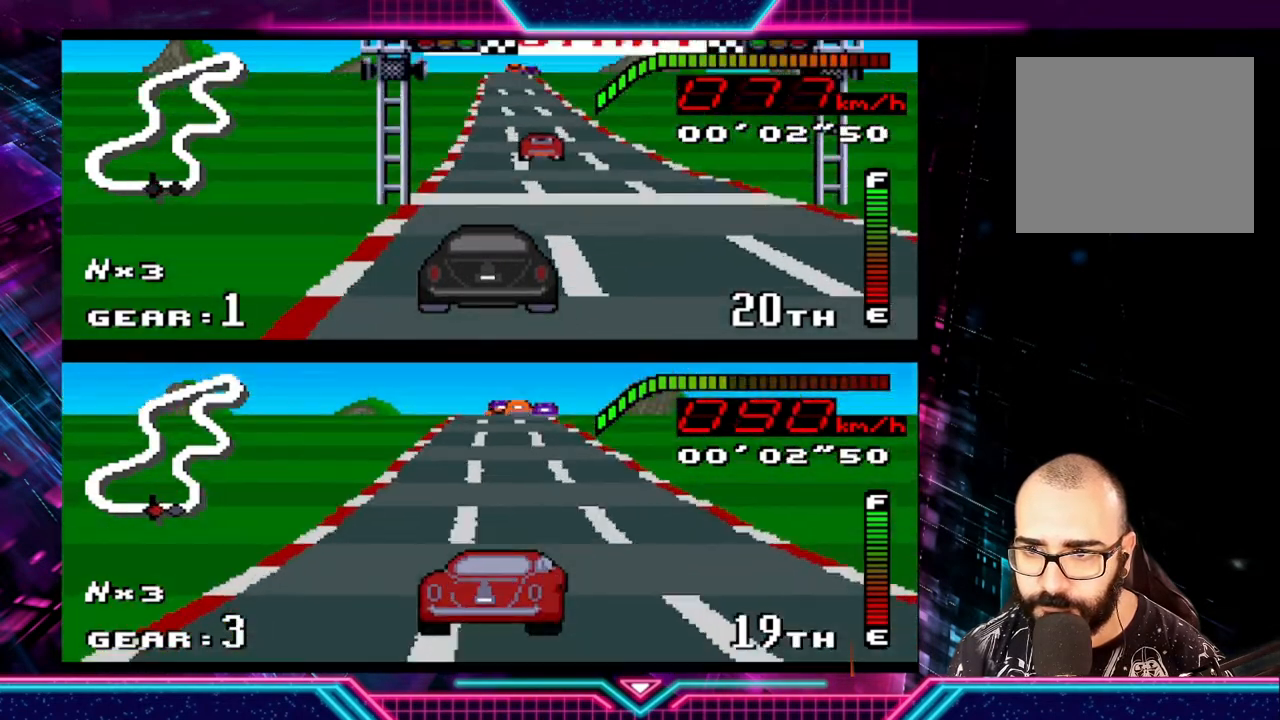
{"buttons": ["Y"], "left_stick": "right", "events": [[67, "left_stick", "center"], [333, "left_stick", "right"]]}